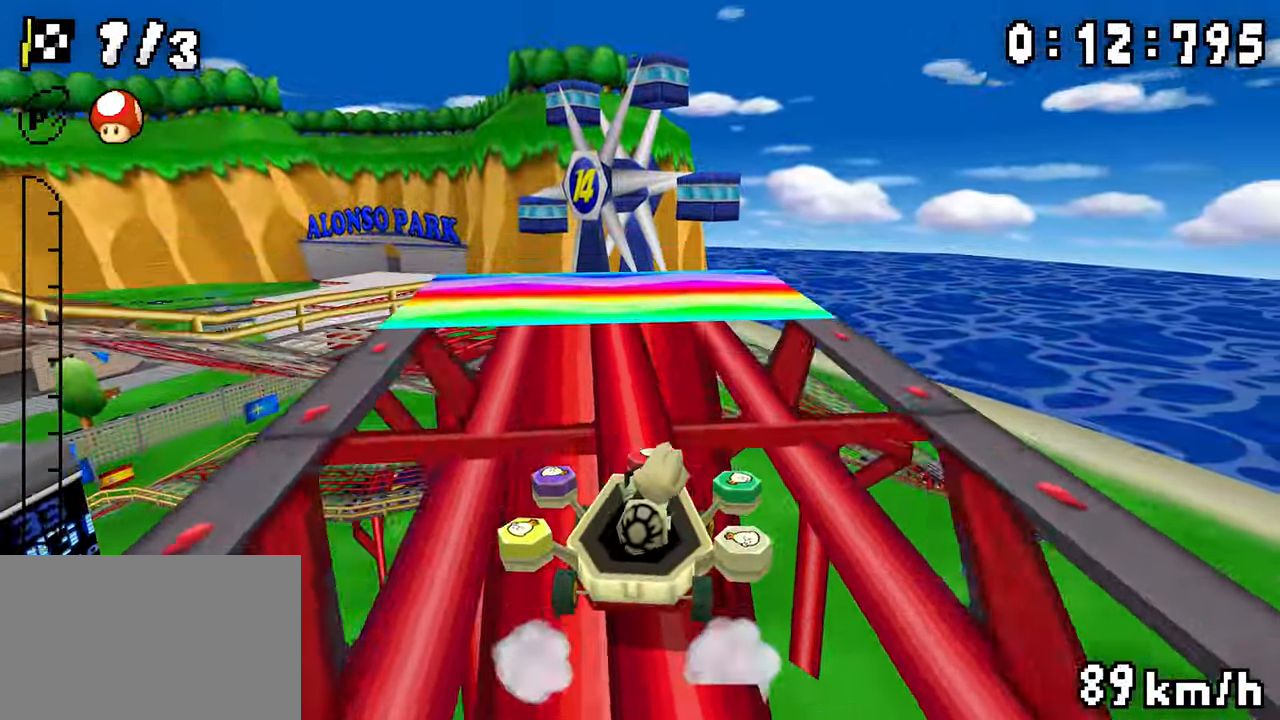
Gameplay with a controller (Nintendo layout); each line is a JSON object with the inputs held at the frame after it (dt_ms = milliseconds from this image to that frame). "events" lists button and stick changes between this image and that frame as [ms after this image, input, new state], when the widget could be followed in between. Not read: DPAD_DOWN DPAD_RIGHT L3 R3.
{"dt_ms": 1000, "buttons": ["A"], "events": [[233, "R1", "down"], [450, "R1", "up"]]}
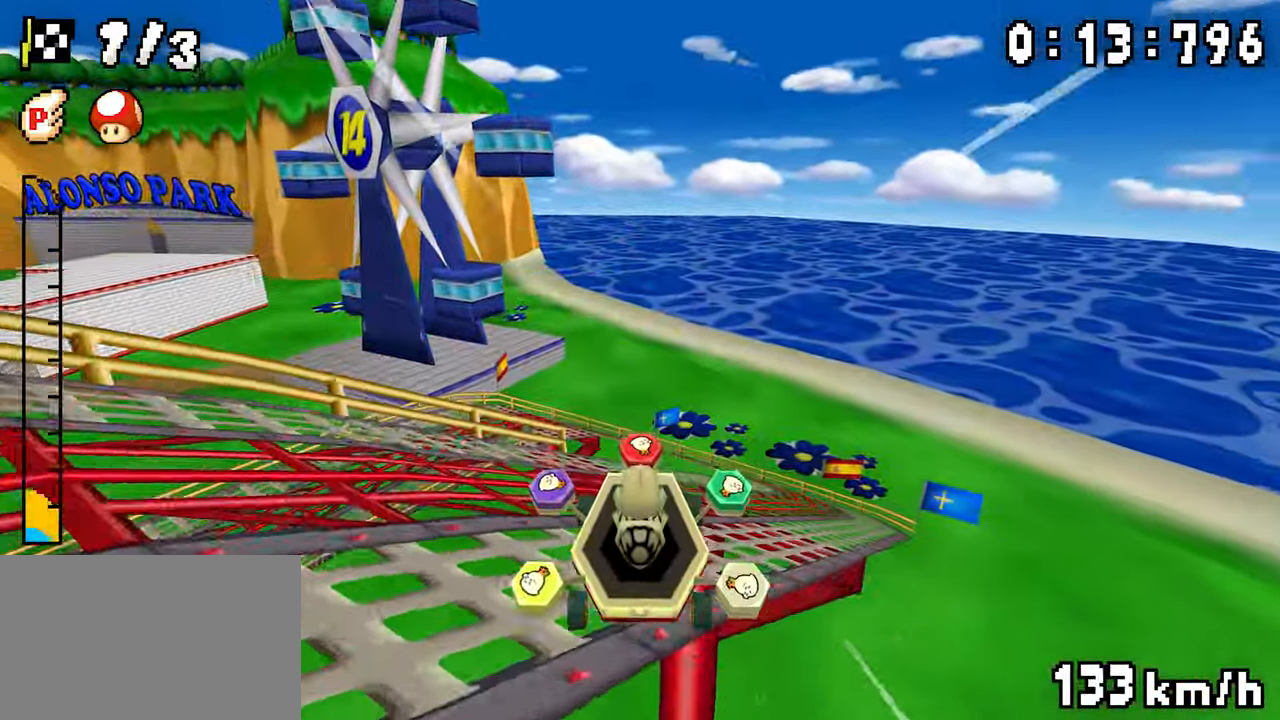
{"dt_ms": 500, "buttons": ["A"]}
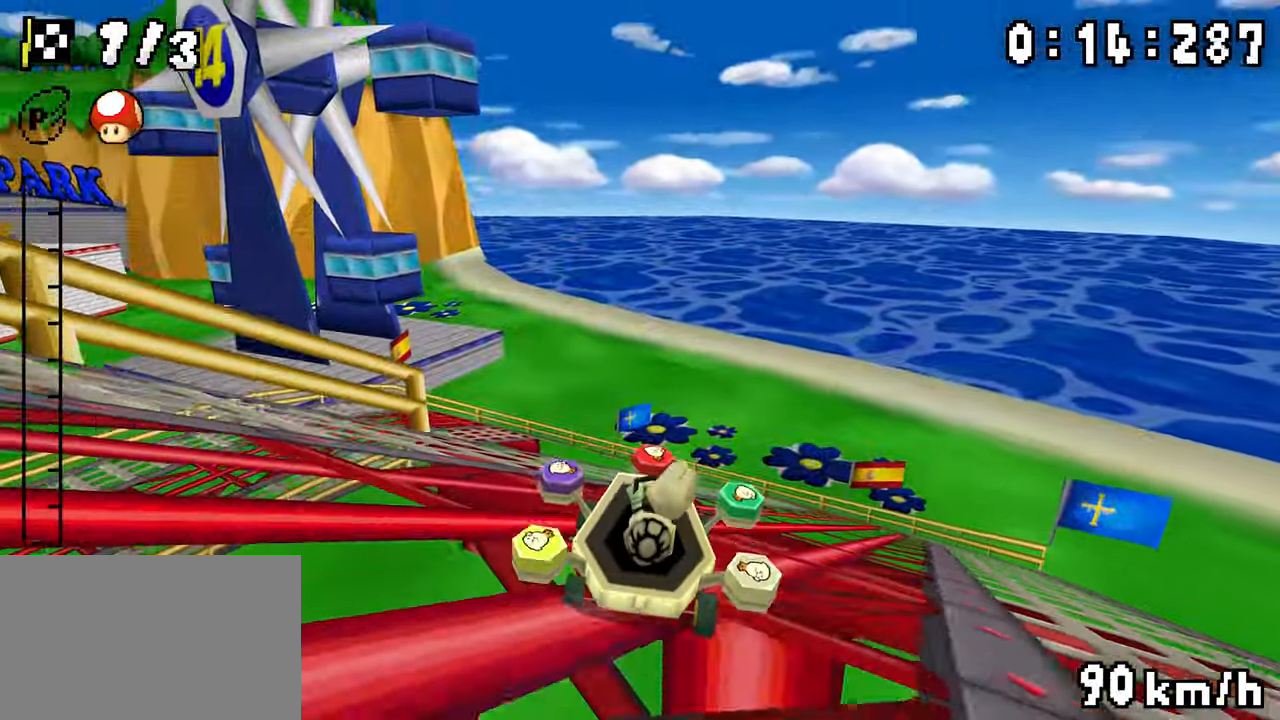
{"dt_ms": 500, "buttons": ["A", "R1"], "events": [[50, "R1", "down"], [217, "DPAD_LEFT", "down"], [300, "DPAD_LEFT", "up"]]}
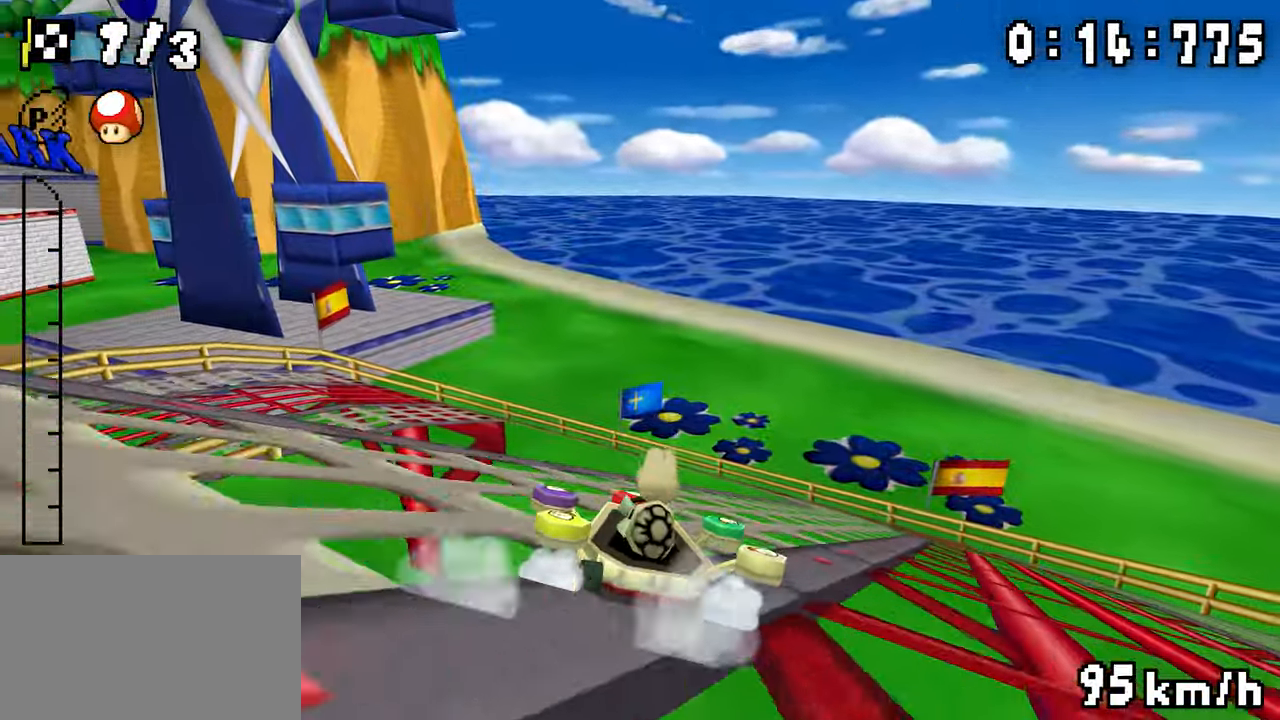
{"dt_ms": 500, "buttons": ["A", "R1", "DPAD_LEFT"], "events": [[33, "DPAD_LEFT", "down"], [83, "DPAD_LEFT", "up"], [150, "DPAD_LEFT", "down"], [200, "DPAD_LEFT", "up"], [433, "DPAD_LEFT", "down"]]}
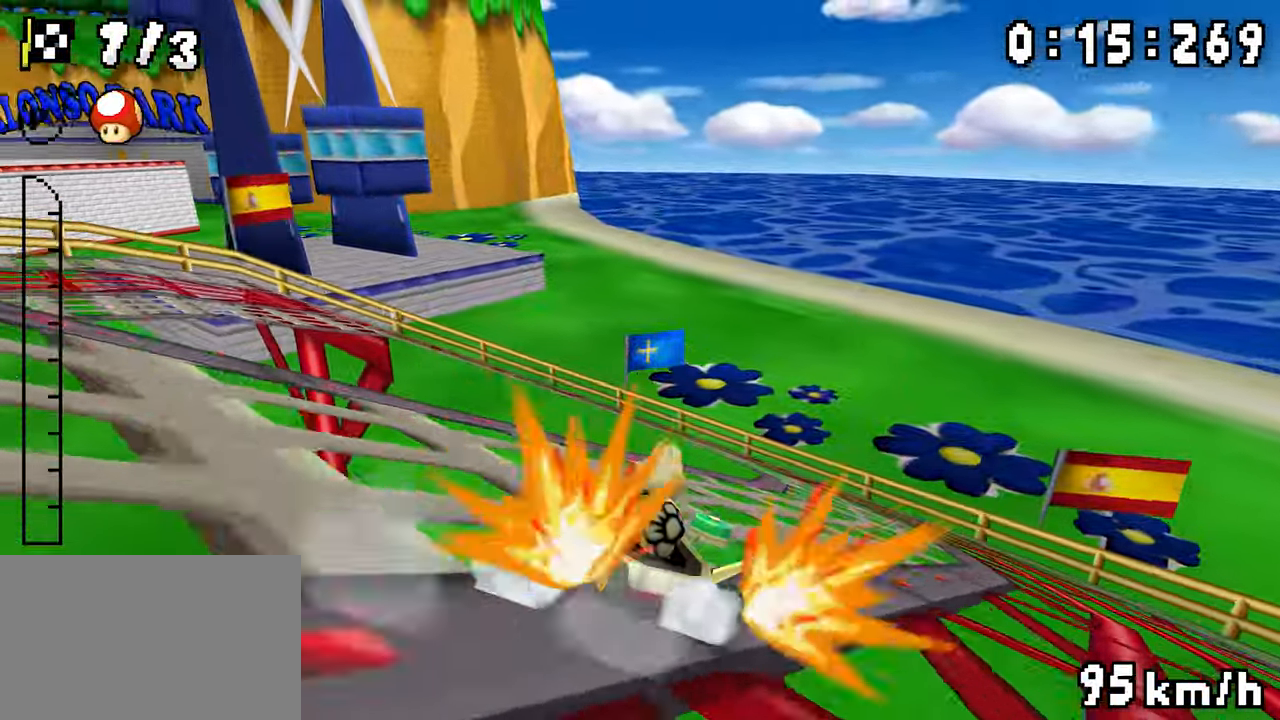
{"dt_ms": 500, "buttons": ["A", "R1", "DPAD_LEFT"], "events": []}
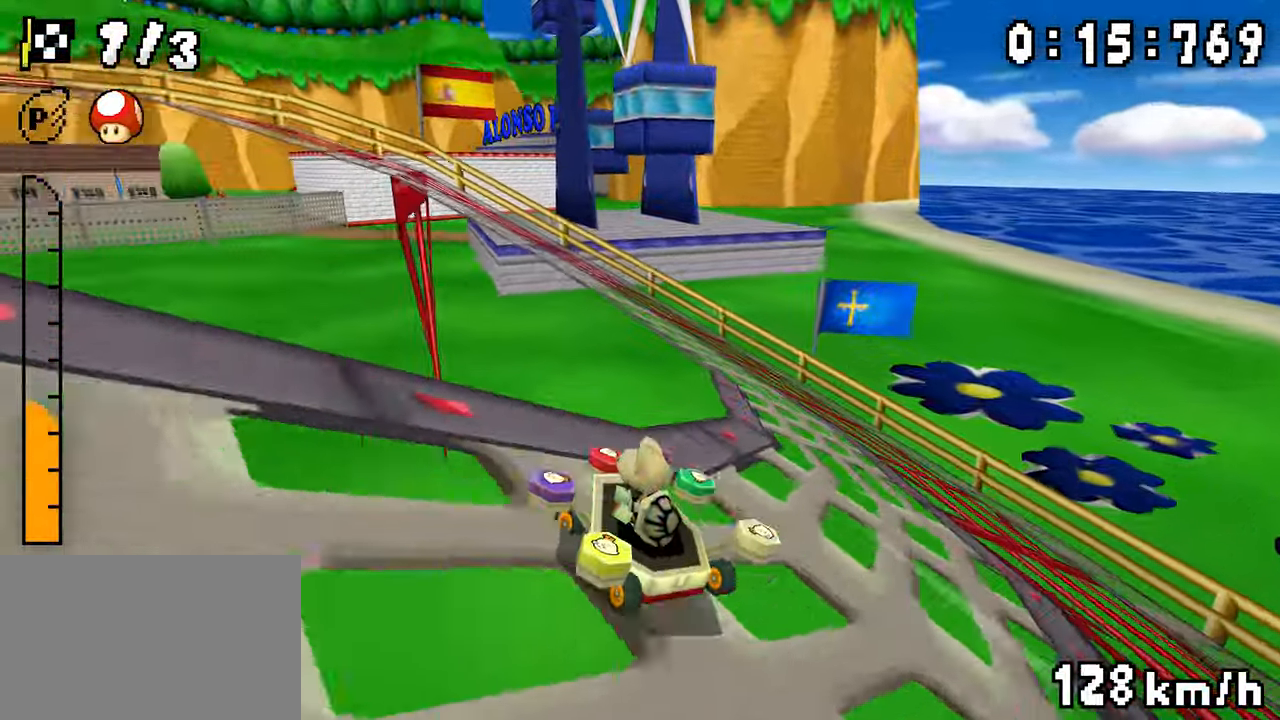
{"dt_ms": 500, "buttons": ["A", "DPAD_LEFT"], "events": [[150, "R1", "up"]]}
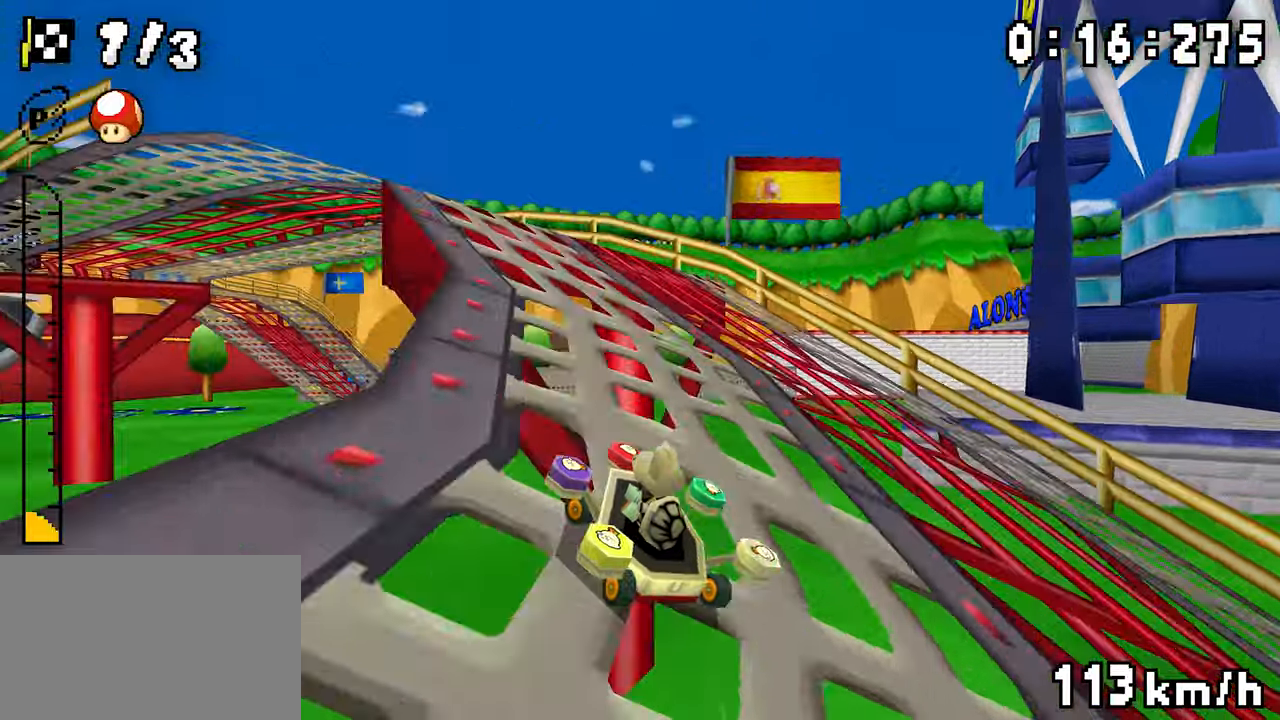
{"dt_ms": 500, "buttons": ["A", "R1"], "events": [[283, "DPAD_LEFT", "up"], [333, "R1", "down"]]}
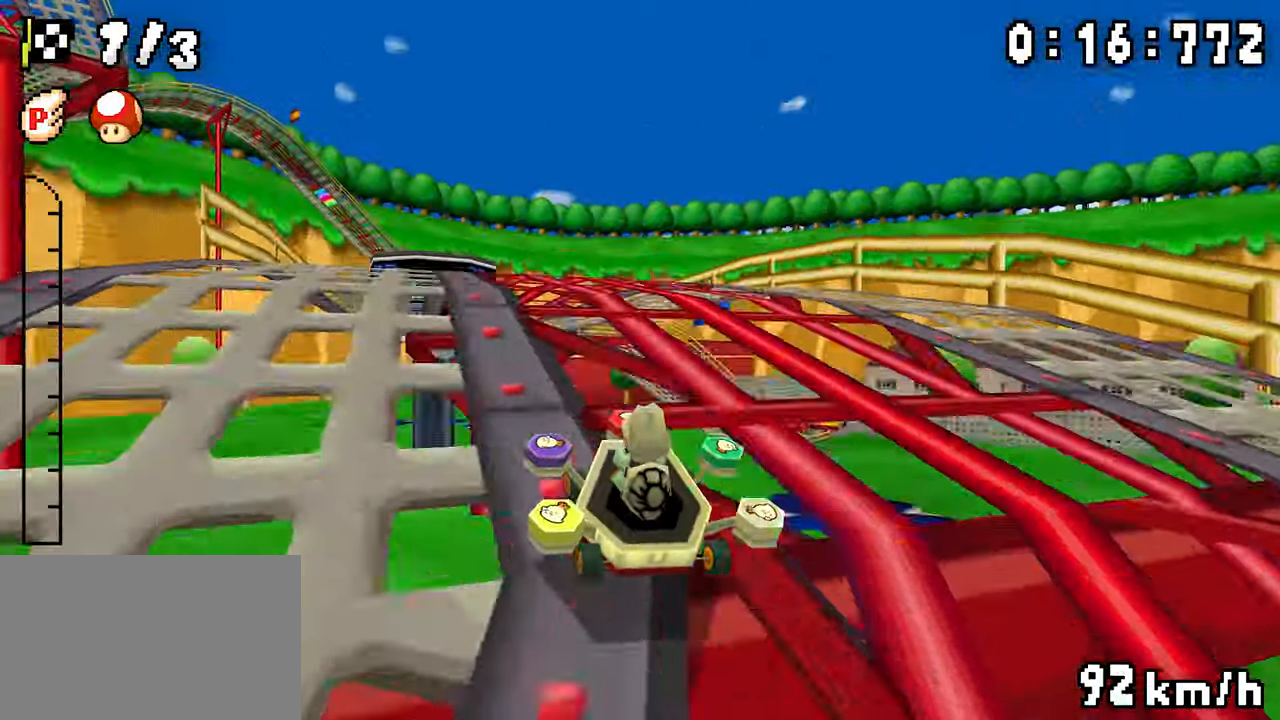
{"dt_ms": 500, "buttons": ["A", "R1", "DPAD_LEFT"], "events": [[333, "DPAD_LEFT", "down"], [383, "DPAD_LEFT", "up"], [450, "DPAD_LEFT", "down"]]}
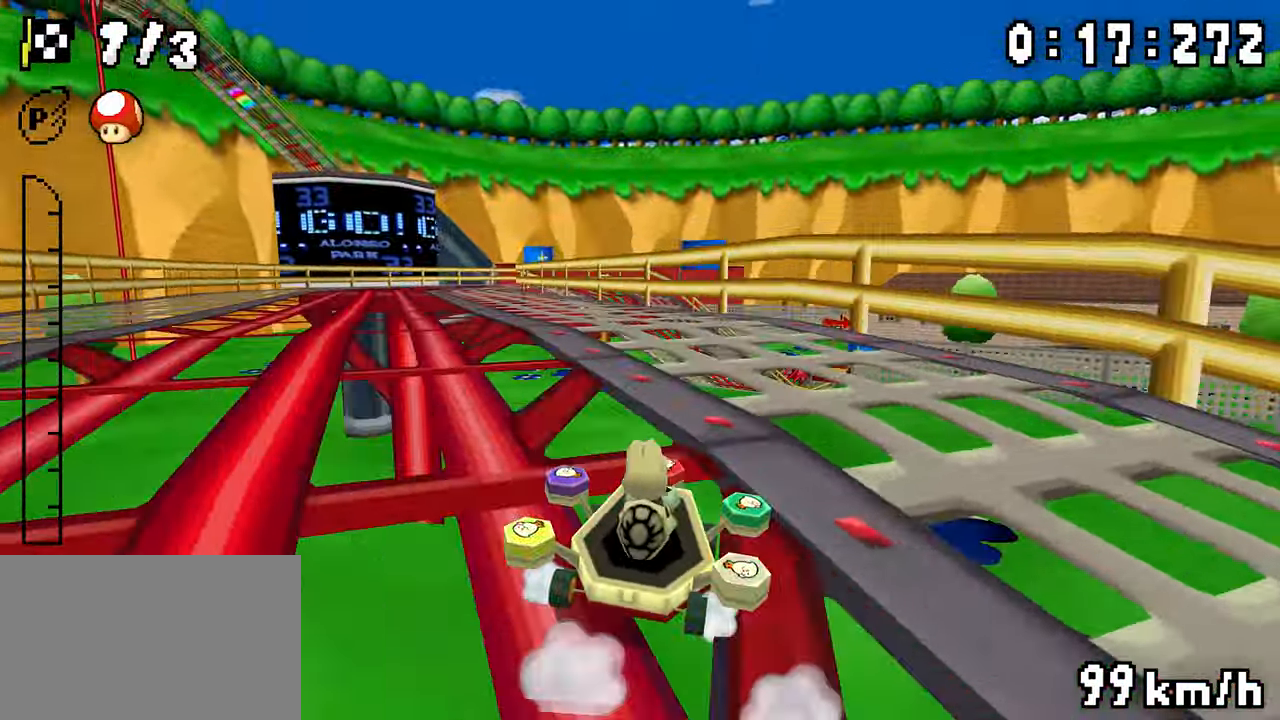
{"dt_ms": 500, "buttons": ["A", "R1"], "events": [[17, "DPAD_LEFT", "up"], [433, "R1", "up"], [500, "R1", "down"]]}
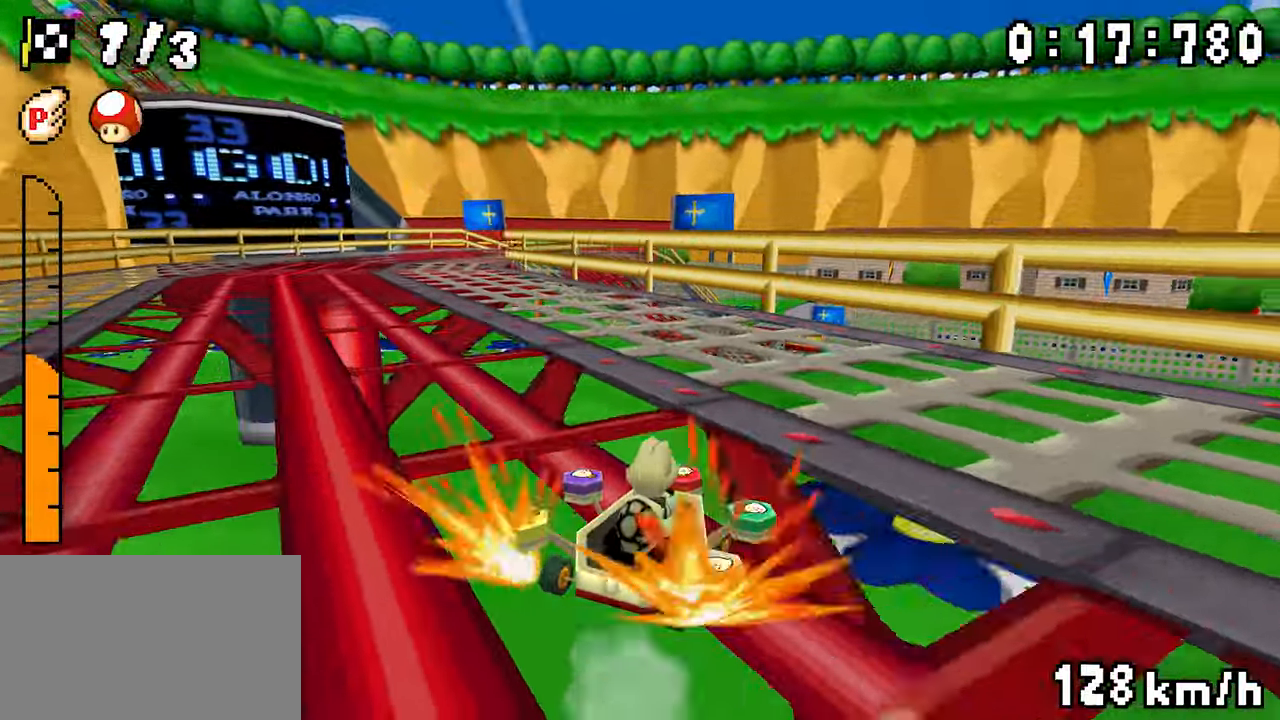
{"dt_ms": 500, "buttons": ["A", "R1"], "events": [[267, "DPAD_LEFT", "down"], [467, "DPAD_LEFT", "up"]]}
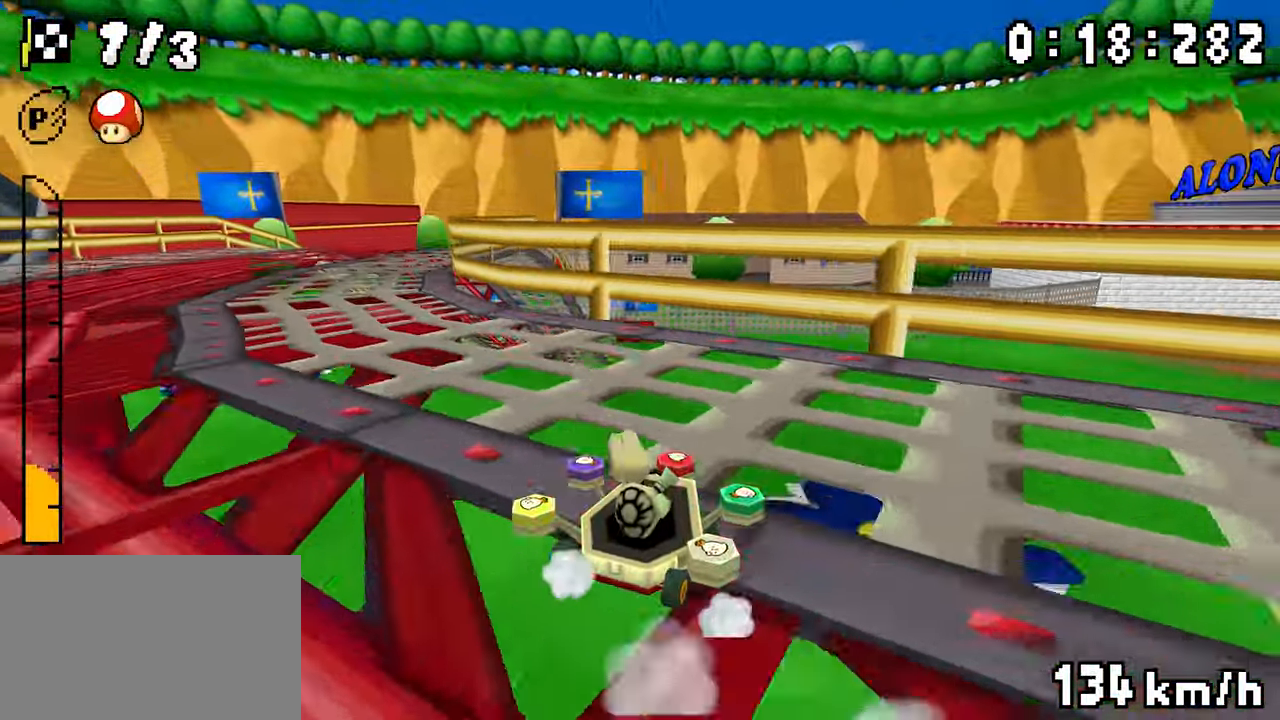
{"dt_ms": 500, "buttons": ["A"], "events": [[317, "DPAD_LEFT", "down"], [367, "DPAD_LEFT", "up"], [433, "R1", "up"]]}
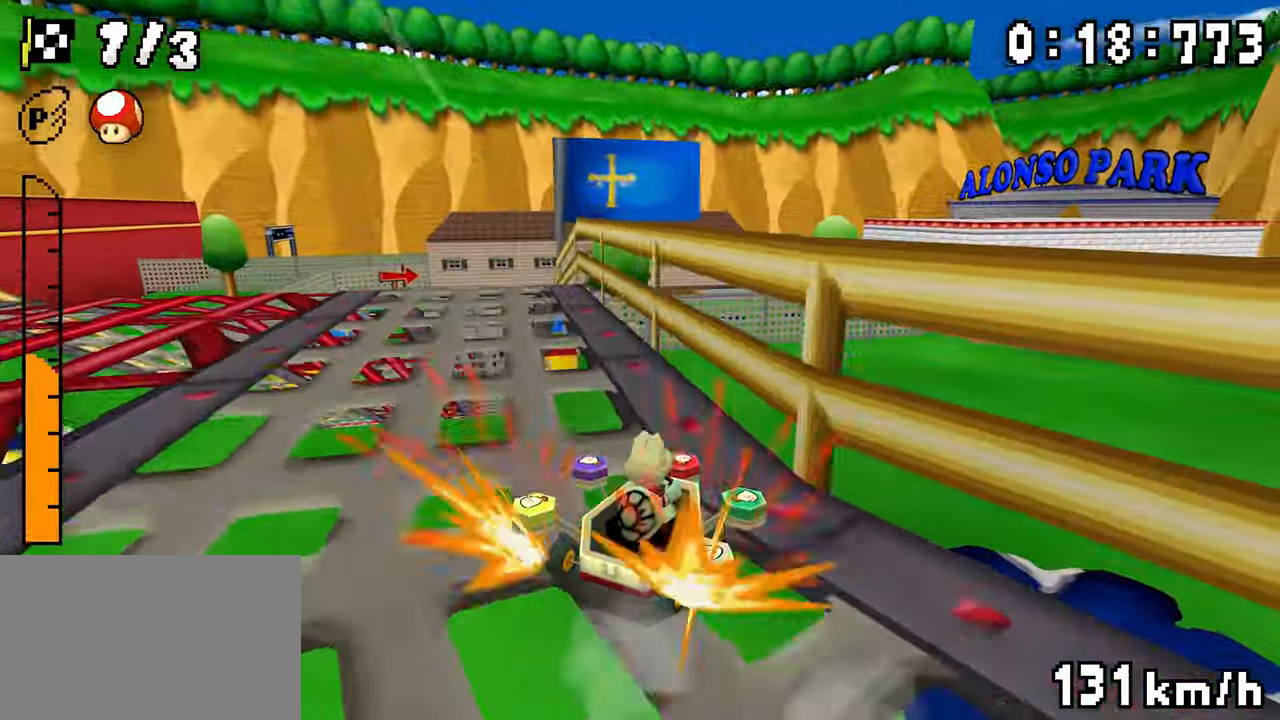
{"dt_ms": 500, "buttons": ["A", "DPAD_UP"], "events": [[117, "R1", "down"], [133, "DPAD_UP", "down"], [167, "DPAD_LEFT", "down"], [267, "R1", "up"], [383, "DPAD_LEFT", "up"]]}
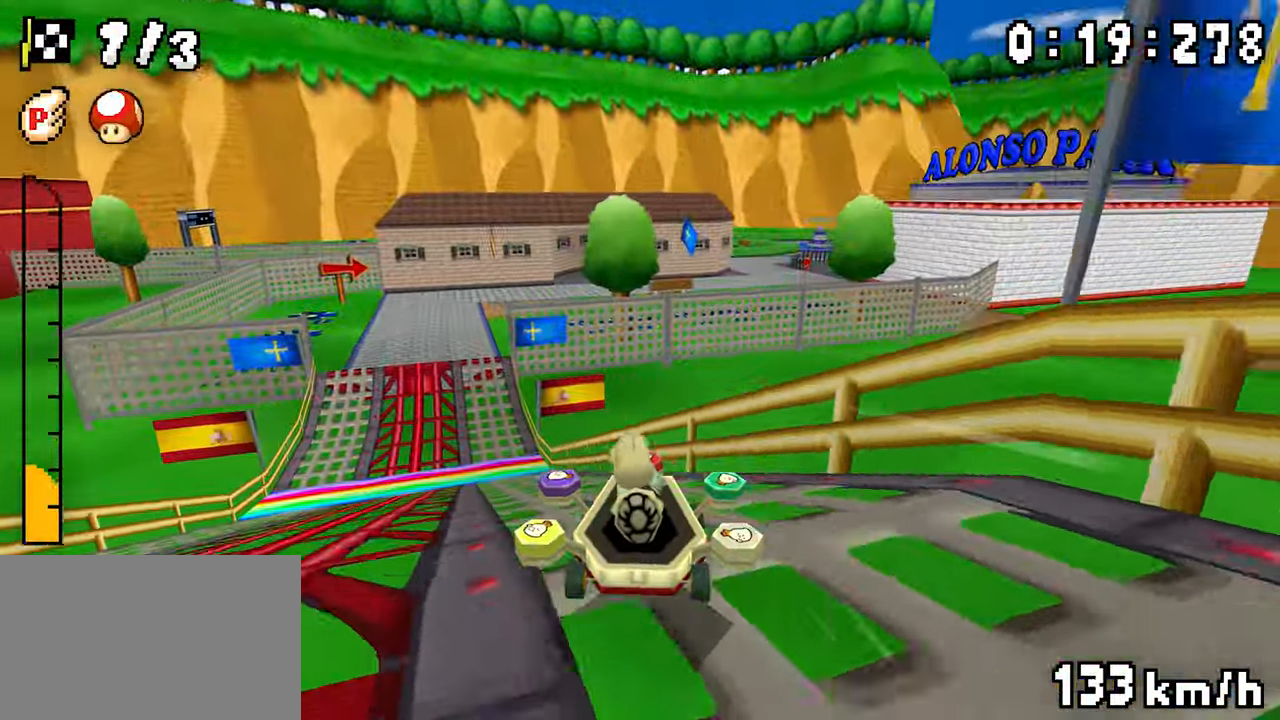
{"dt_ms": 500, "buttons": ["A", "DPAD_UP"], "events": [[183, "DPAD_LEFT", "down"], [483, "DPAD_LEFT", "up"]]}
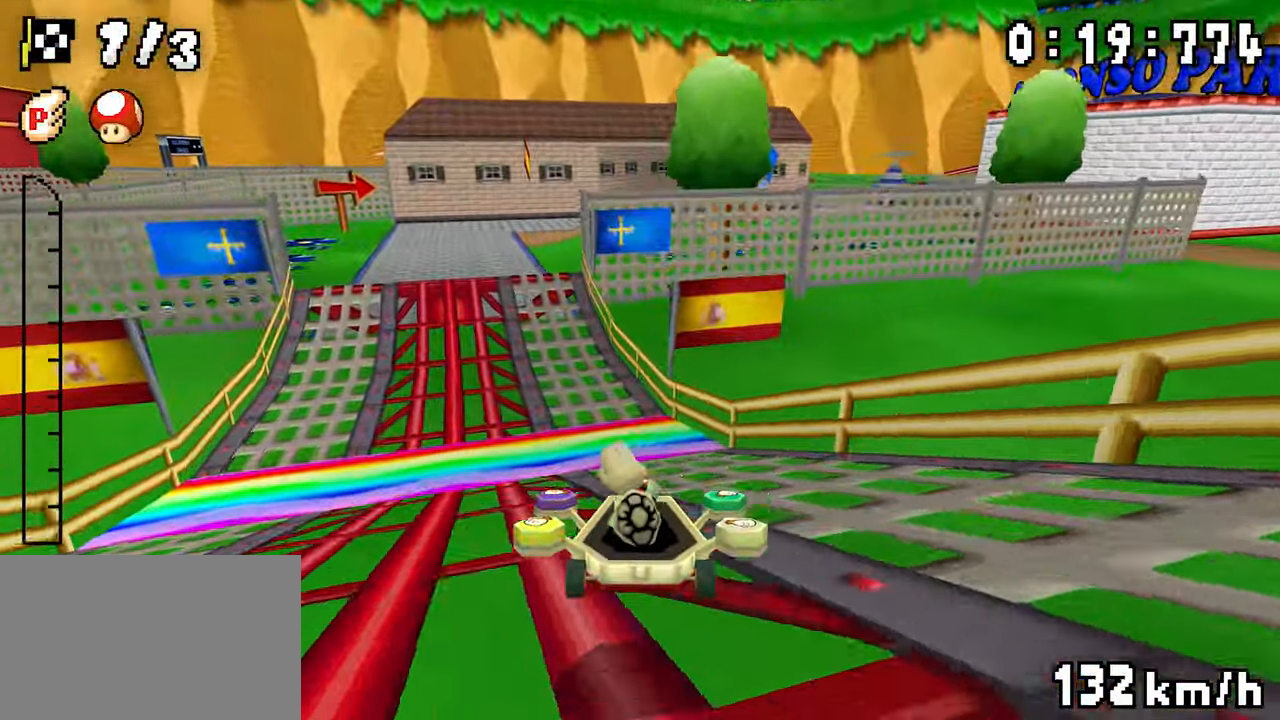
{"dt_ms": 1000, "buttons": ["A", "DPAD_UP"], "events": [[33, "DPAD_UP", "up"], [333, "DPAD_LEFT", "down"], [400, "DPAD_LEFT", "up"], [483, "DPAD_UP", "down"], [500, "DPAD_LEFT", "down"], [550, "DPAD_UP", "up"], [567, "DPAD_LEFT", "up"], [883, "DPAD_UP", "down"]]}
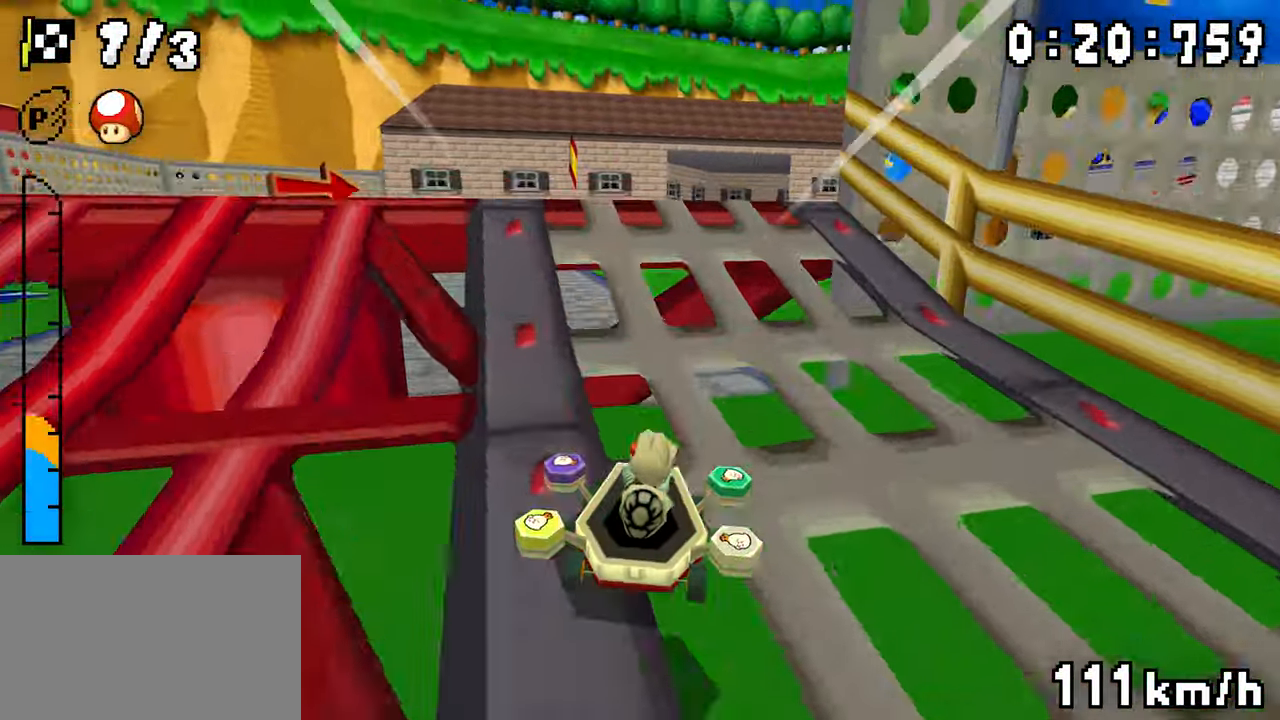
{"dt_ms": 500, "buttons": ["A", "DPAD_UP"], "events": []}
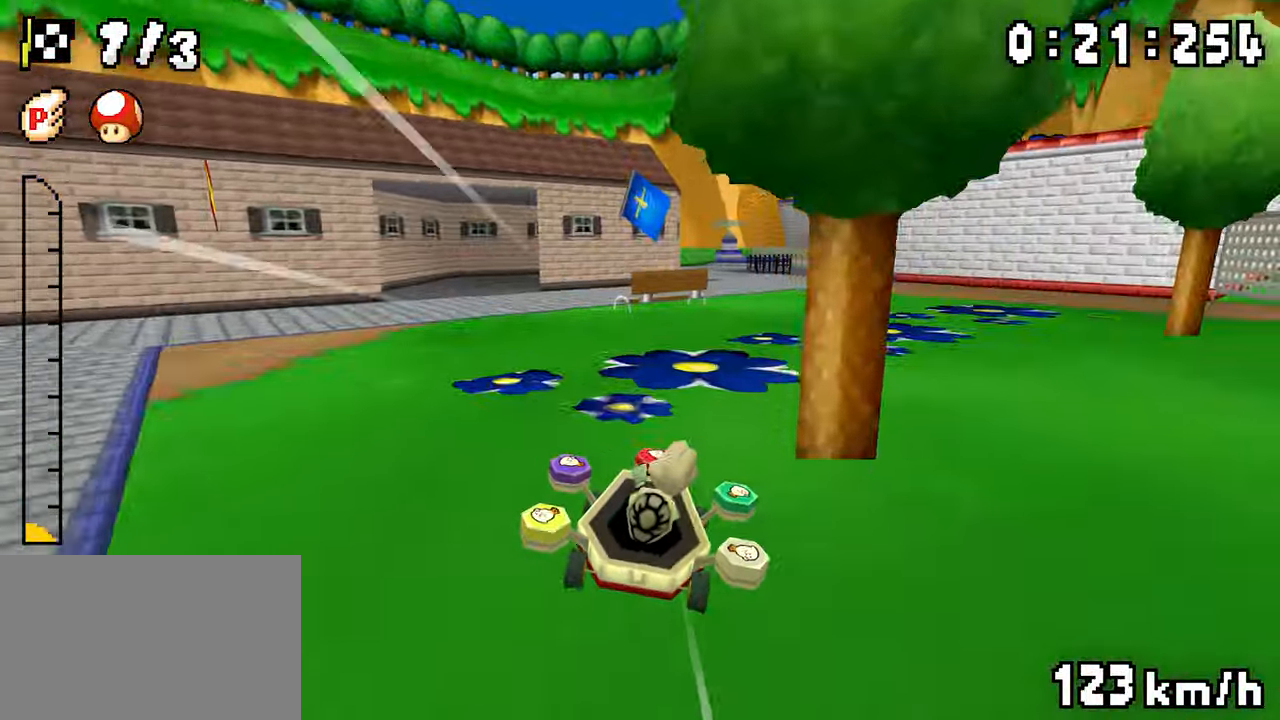
{"dt_ms": 500, "buttons": ["A"], "events": [[167, "DPAD_UP", "up"]]}
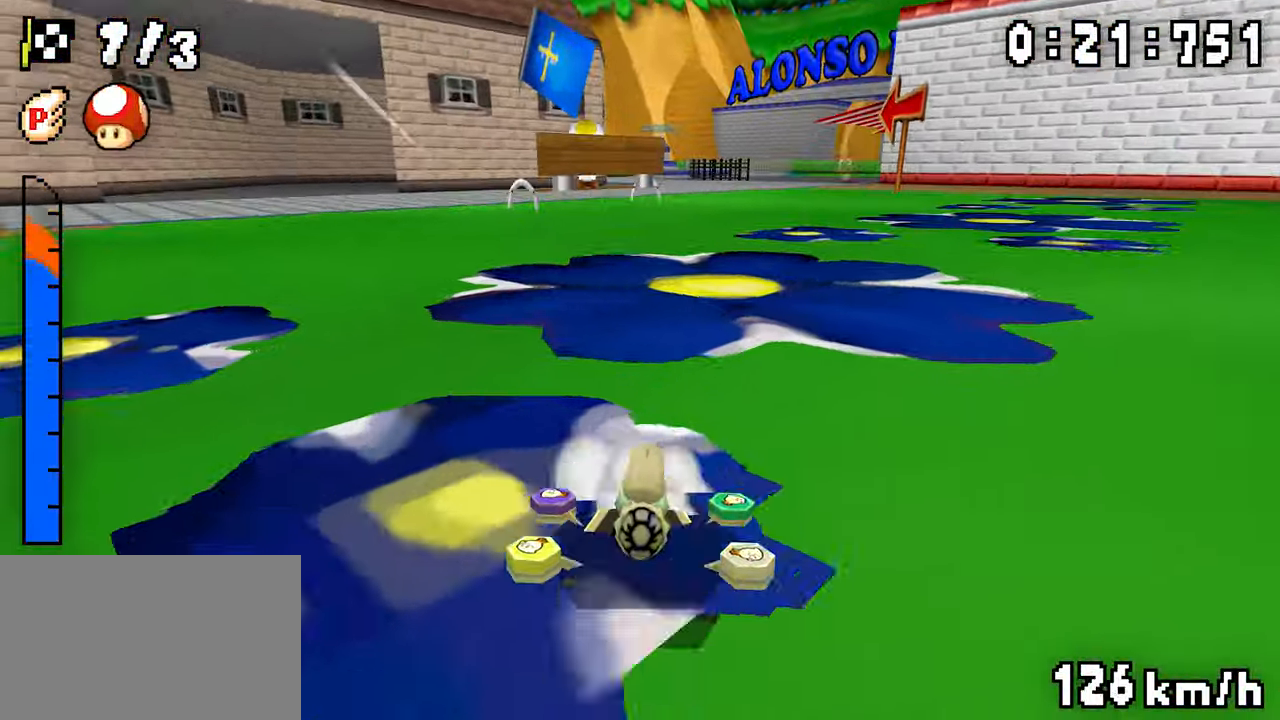
{"dt_ms": 500, "buttons": ["A", "R1", "DPAD_LEFT"], "events": [[317, "R1", "down"], [383, "DPAD_LEFT", "down"]]}
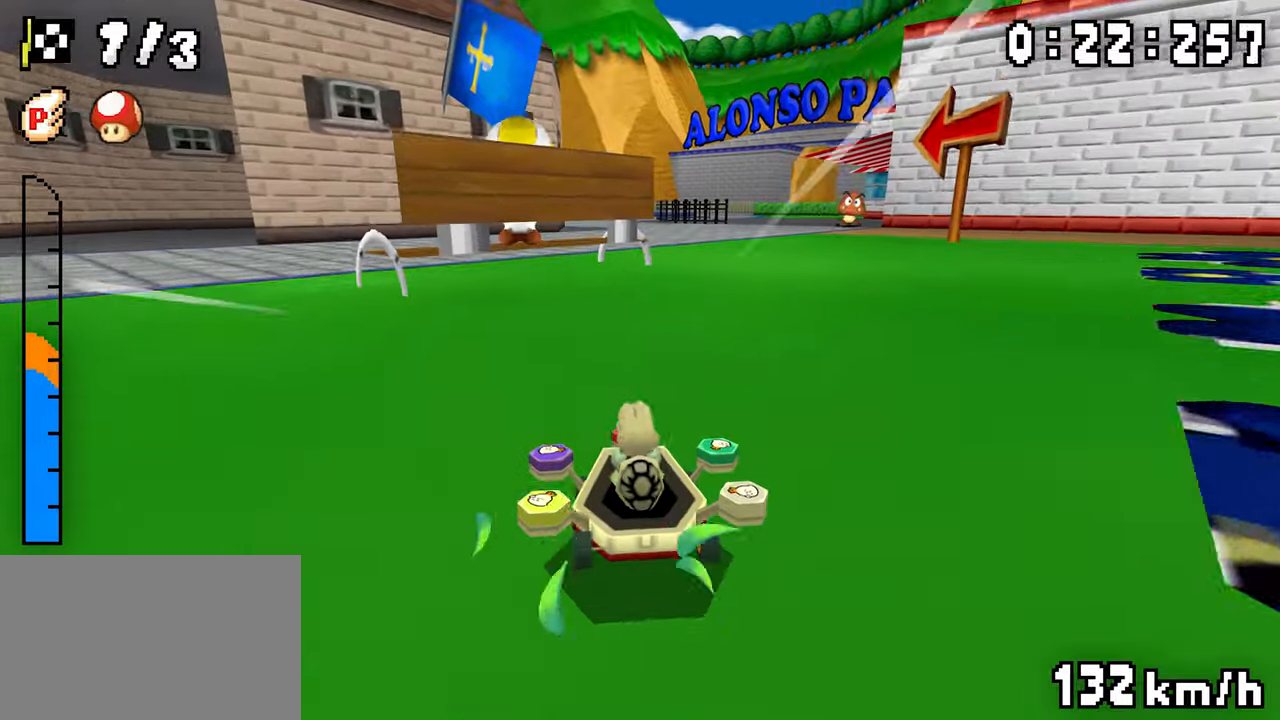
{"dt_ms": 500, "buttons": ["A", "R1"], "events": [[83, "DPAD_LEFT", "up"], [183, "R1", "up"], [233, "R1", "down"]]}
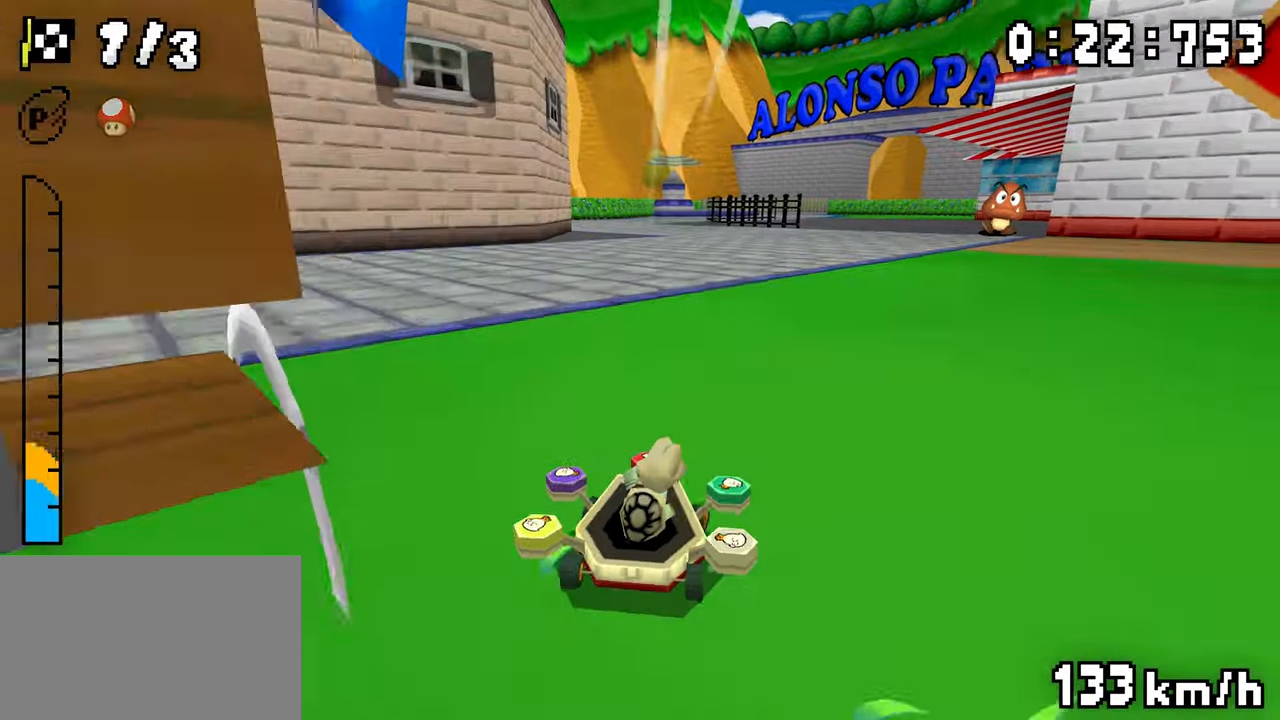
{"dt_ms": 500, "buttons": ["A", "R1", "DPAD_LEFT"], "events": [[17, "DPAD_LEFT", "down"], [183, "DPAD_LEFT", "up"], [500, "DPAD_LEFT", "down"]]}
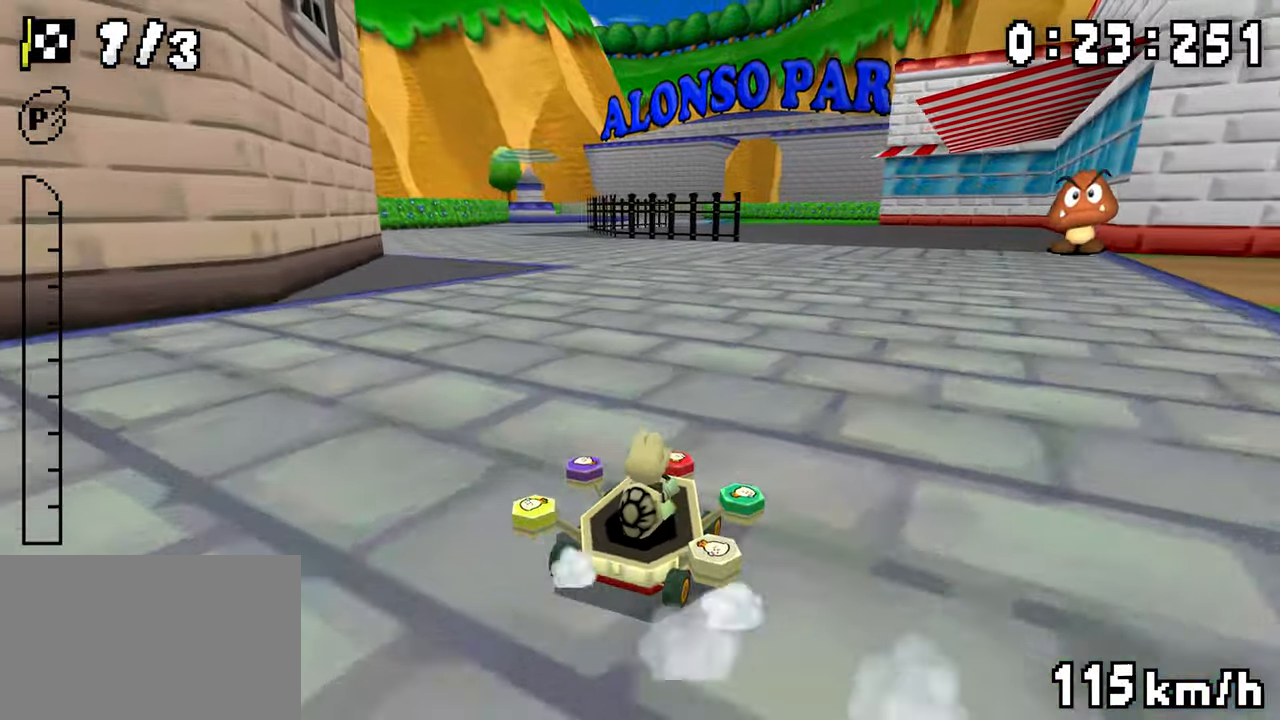
{"dt_ms": 500, "buttons": ["A", "R1"], "events": [[50, "DPAD_LEFT", "up"], [83, "R1", "up"], [183, "R1", "down"], [383, "DPAD_LEFT", "down"], [450, "DPAD_LEFT", "up"]]}
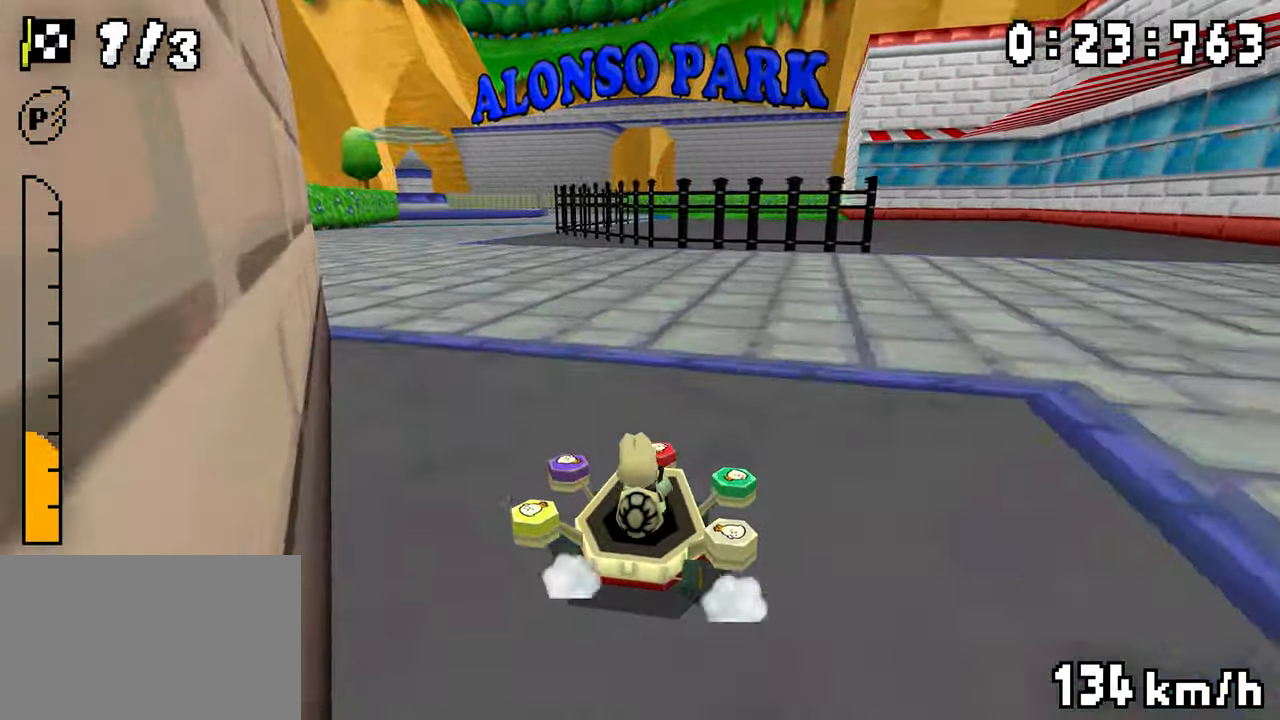
{"dt_ms": 500, "buttons": ["A", "R1"], "events": [[167, "DPAD_LEFT", "down"], [317, "DPAD_LEFT", "up"]]}
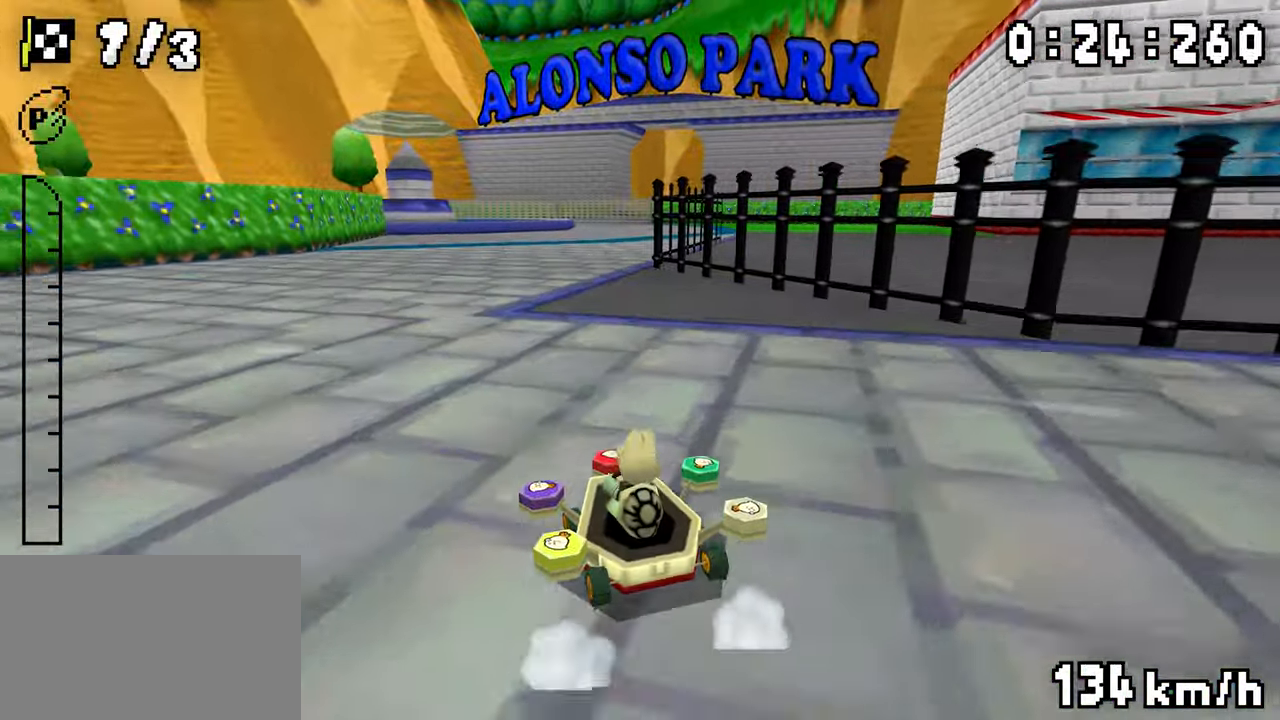
{"dt_ms": 500, "buttons": ["A", "R1"], "events": [[17, "DPAD_LEFT", "down"], [50, "R1", "up"], [83, "DPAD_LEFT", "up"], [250, "R1", "down"], [417, "DPAD_LEFT", "down"], [467, "DPAD_LEFT", "up"]]}
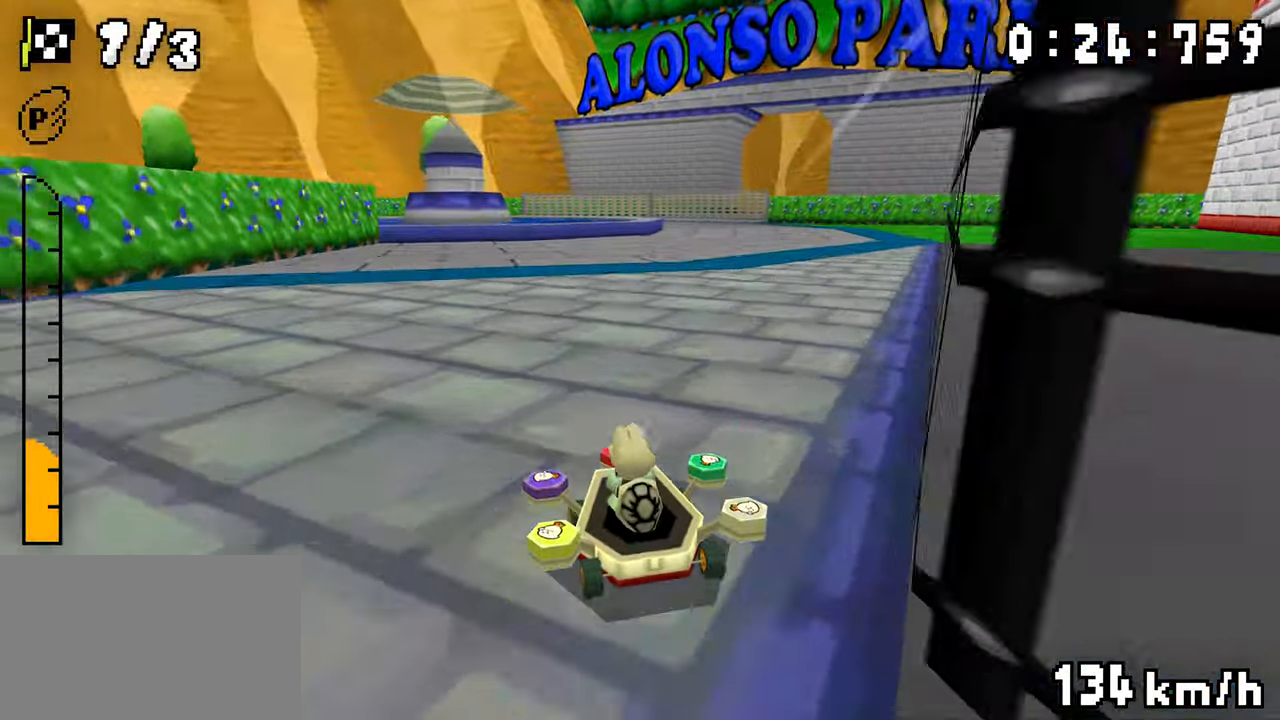
{"dt_ms": 500, "buttons": ["A", "R1"], "events": []}
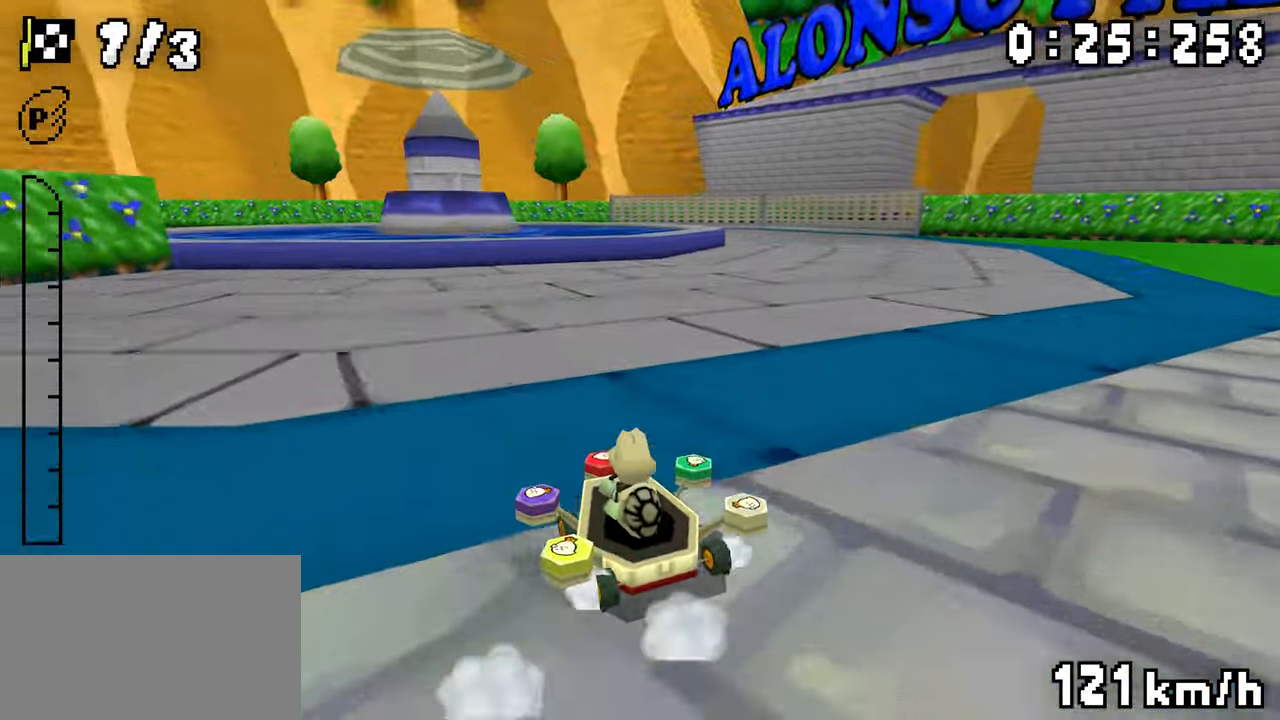
{"dt_ms": 500, "buttons": ["A", "R1"]}
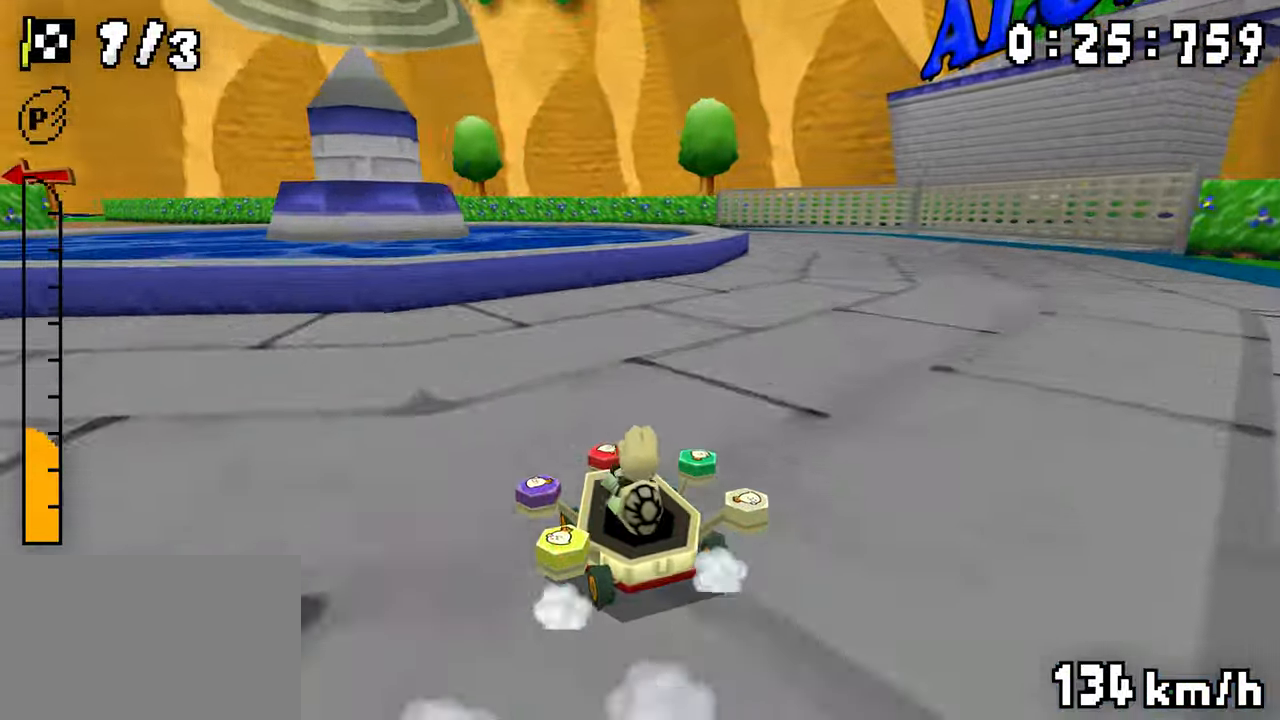
{"dt_ms": 500, "buttons": ["A", "R1", "DPAD_LEFT"]}